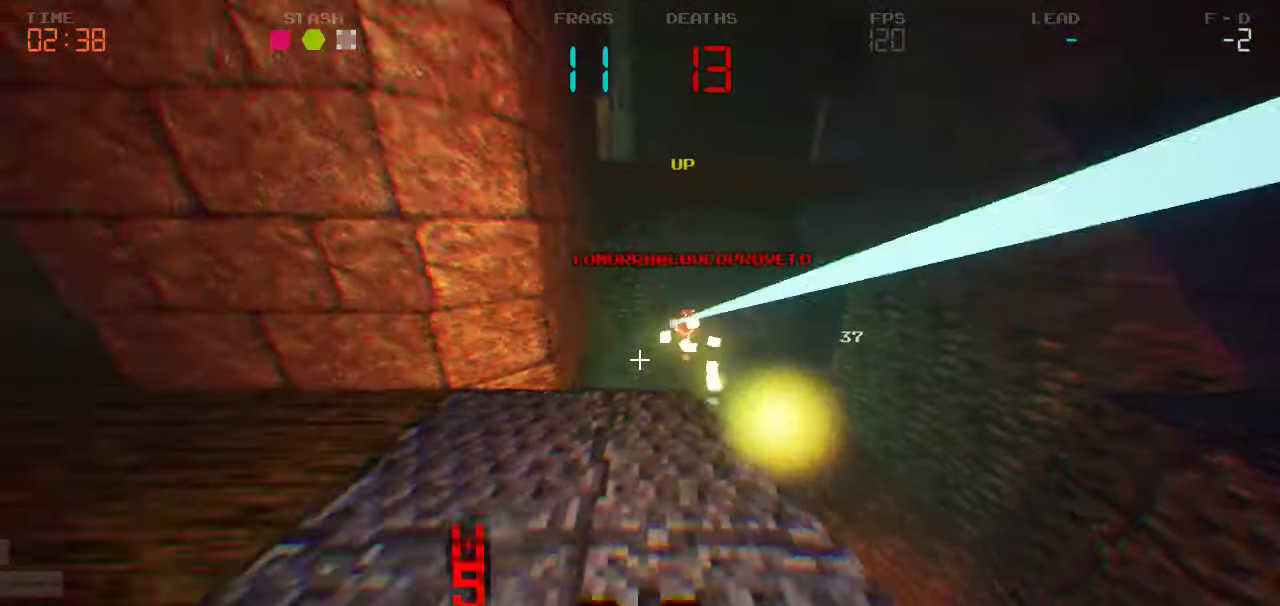
Gameplay with keyboard and mouse; each line is a JSON object with the keys held at the frame after it. "events" lists presses ("down") and releases ("up") of "a", "d", "s" and "w" between this image and that frame as [ms after this image, input, new state], when the widget could be followed in between. No other keys are recorded. Mouse buttons are not recorded. Not read: mouse_move.
{"keys": ["a", "w"]}
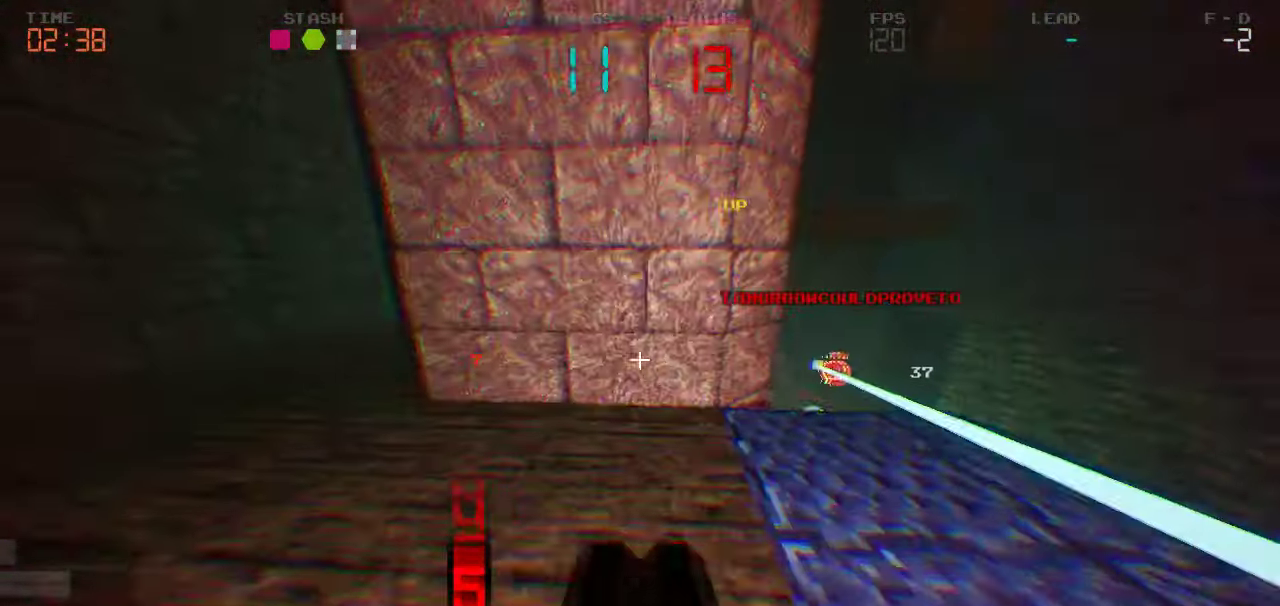
{"keys": ["w"]}
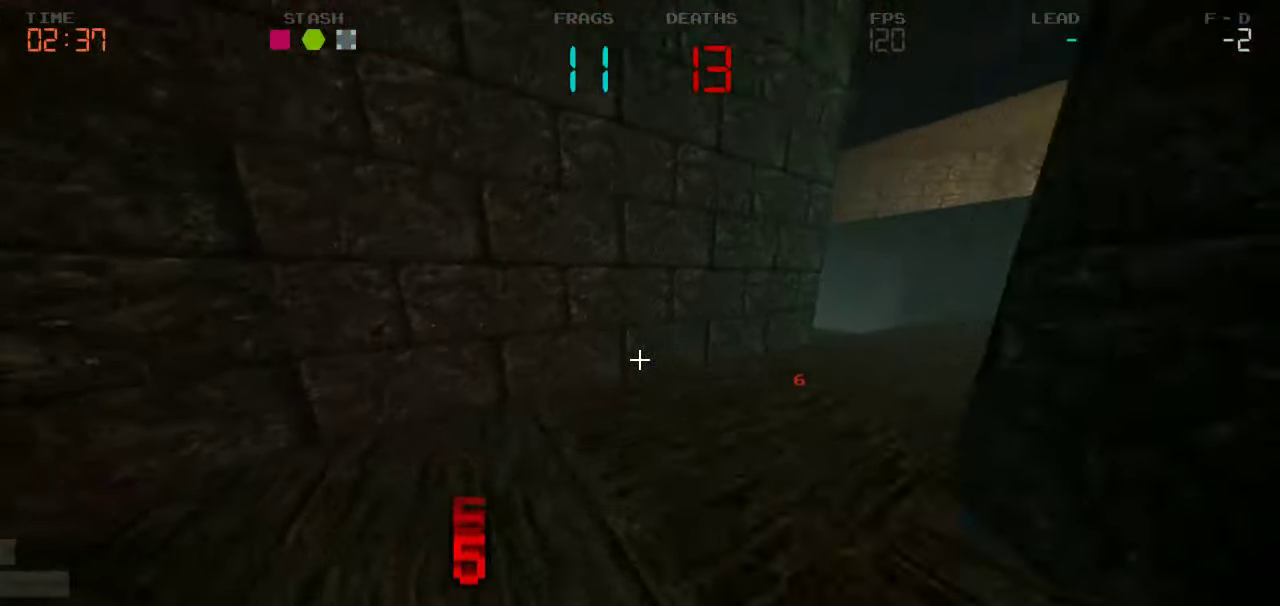
{"keys": ["w"], "events": [[67, "d", "down"], [300, "d", "up"]]}
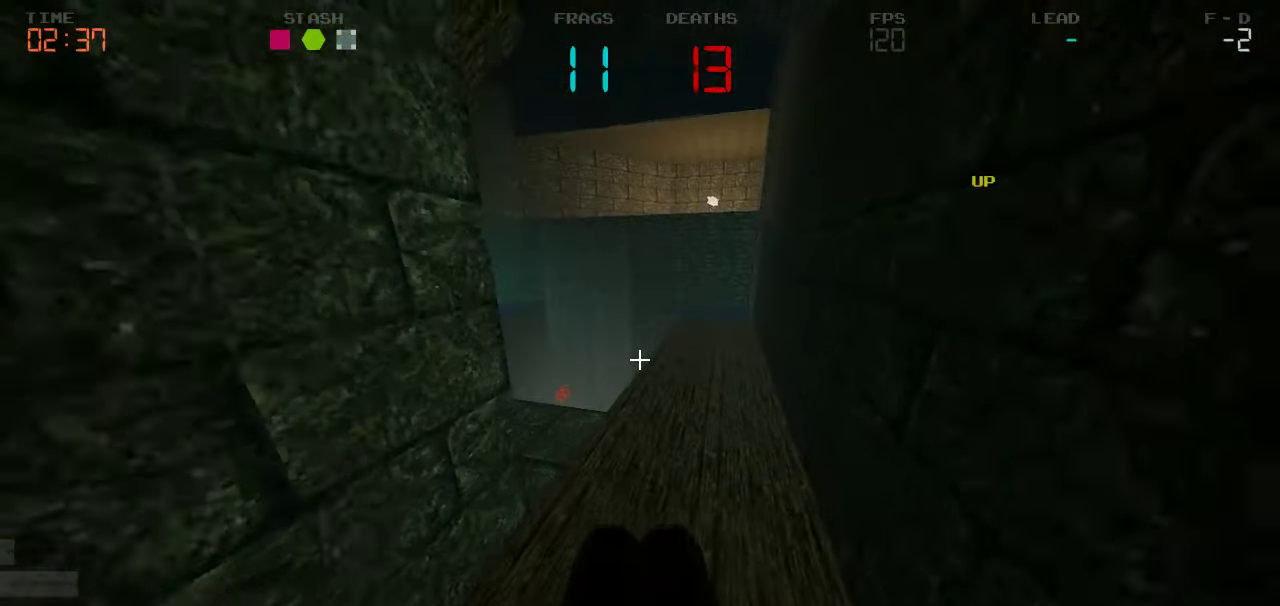
{"keys": ["a"], "events": [[450, "a", "down"], [450, "w", "up"]]}
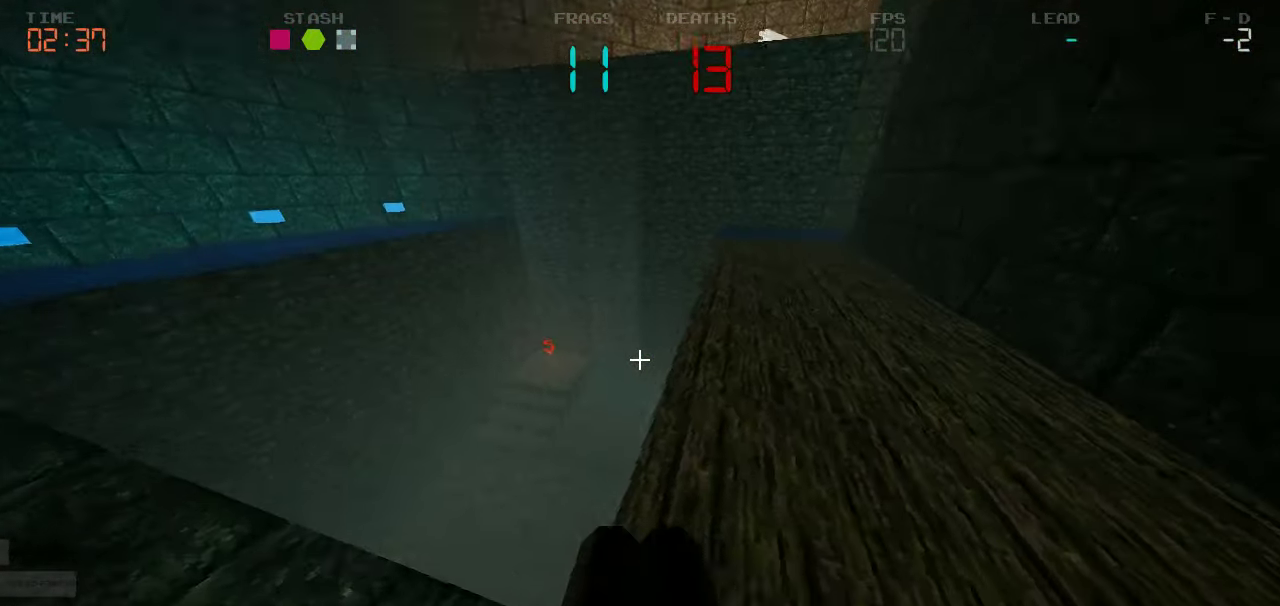
{"keys": ["w"], "events": [[200, "s", "down"], [217, "a", "up"], [234, "d", "down"], [267, "s", "up"], [417, "w", "down"], [450, "d", "up"]]}
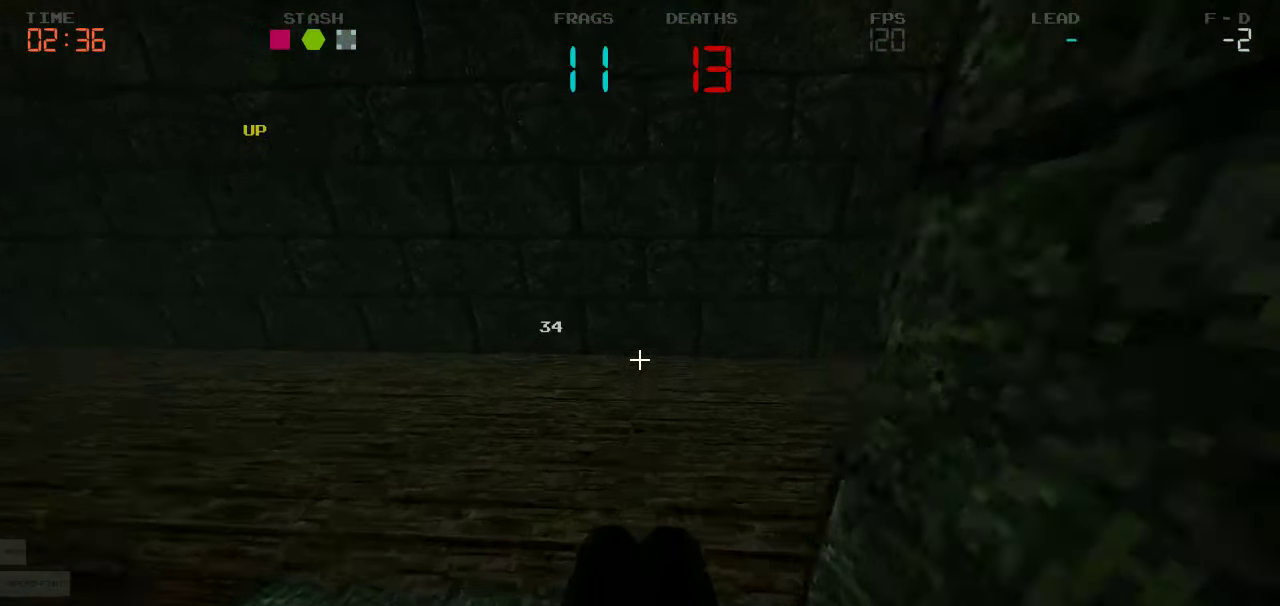
{"keys": ["d", "w"], "events": [[134, "d", "down"]]}
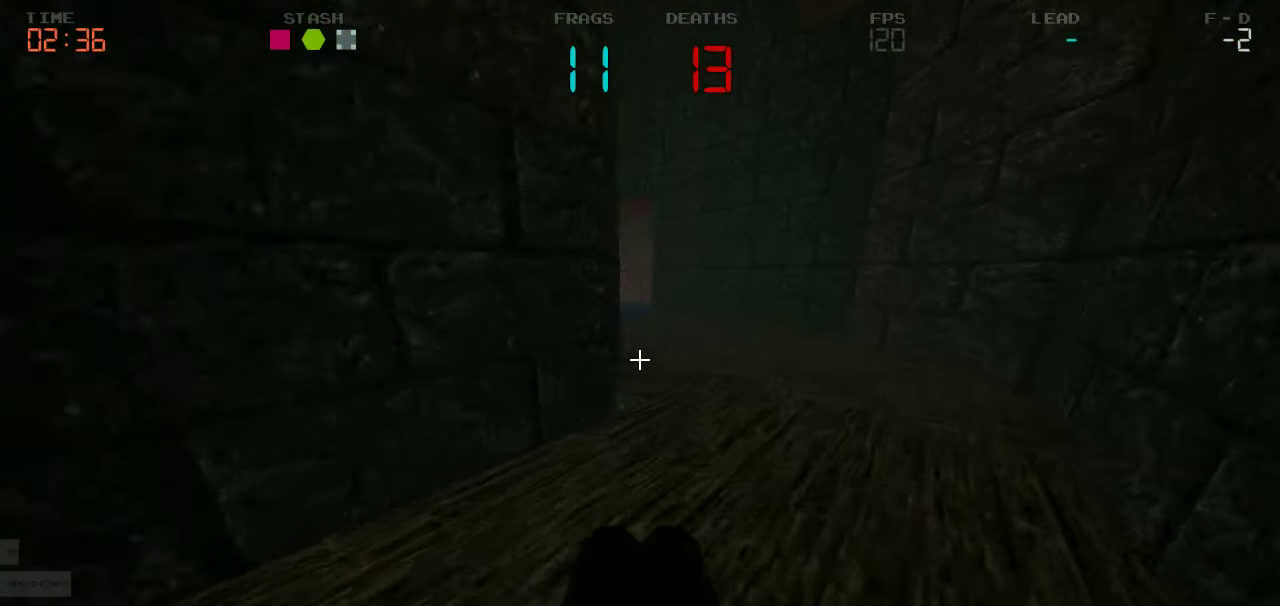
{"keys": ["d", "w"], "events": [[200, "d", "up"], [350, "d", "down"]]}
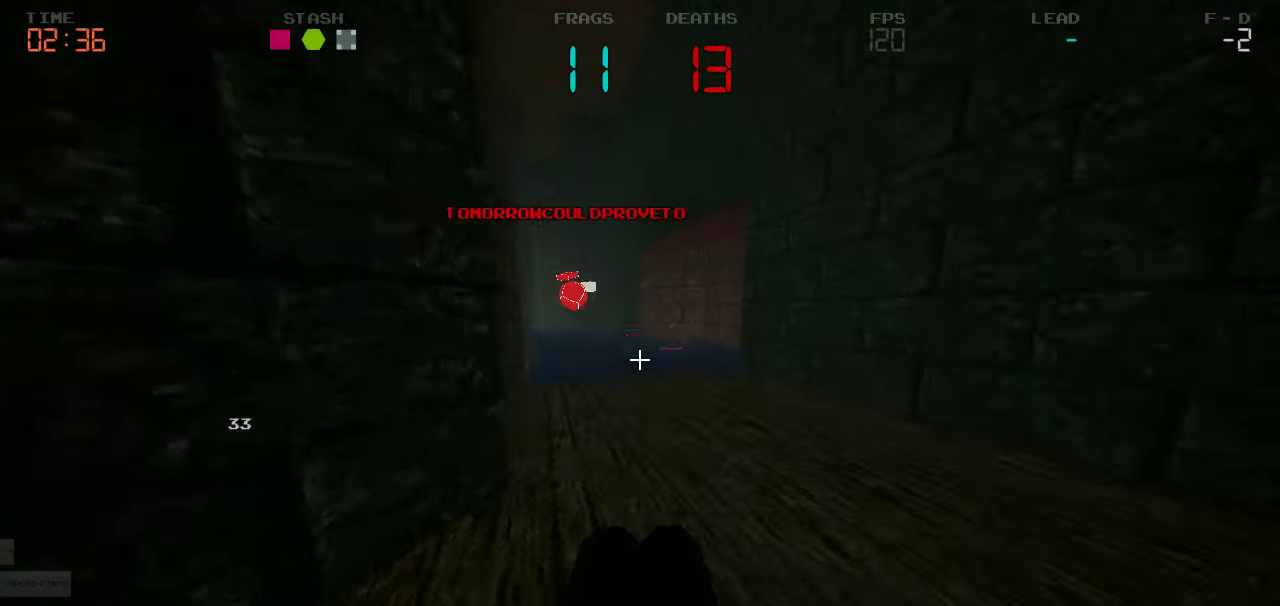
{"keys": ["w"]}
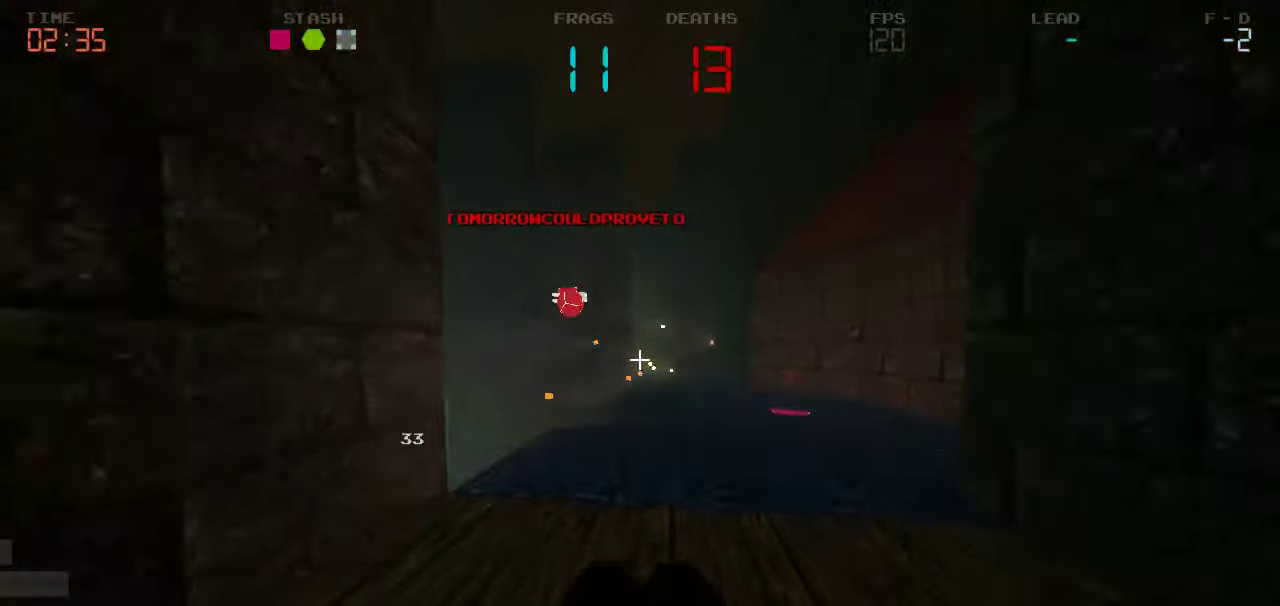
{"keys": ["d"], "events": [[150, "d", "down"], [283, "w", "up"]]}
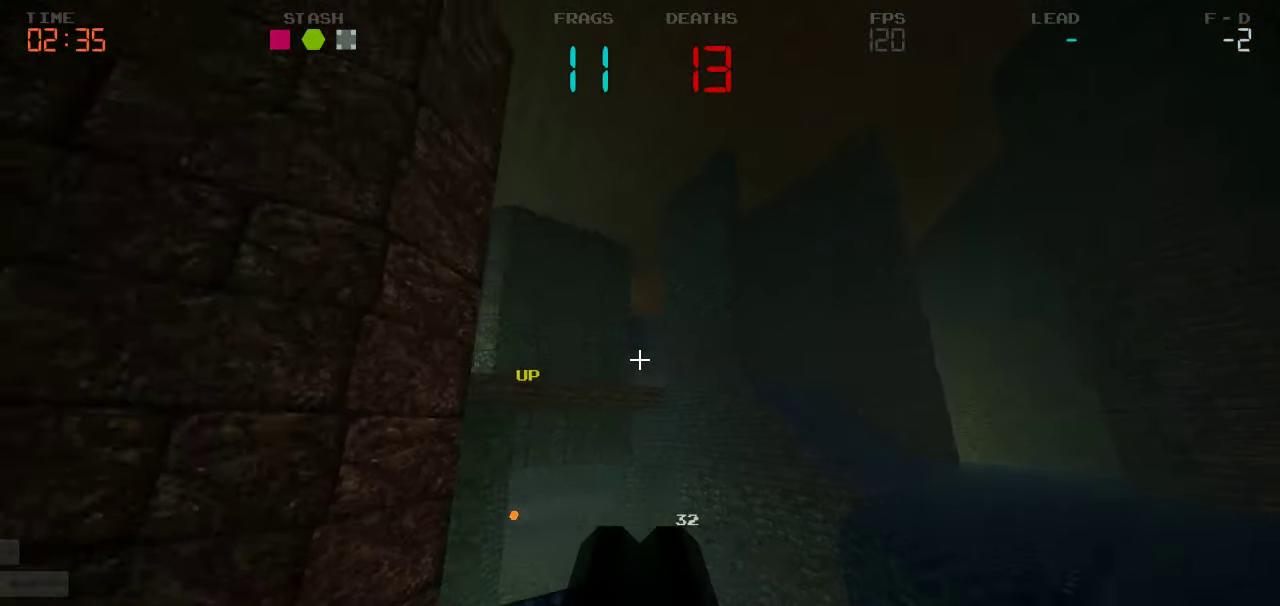
{"keys": ["d", "w"], "events": [[450, "w", "down"]]}
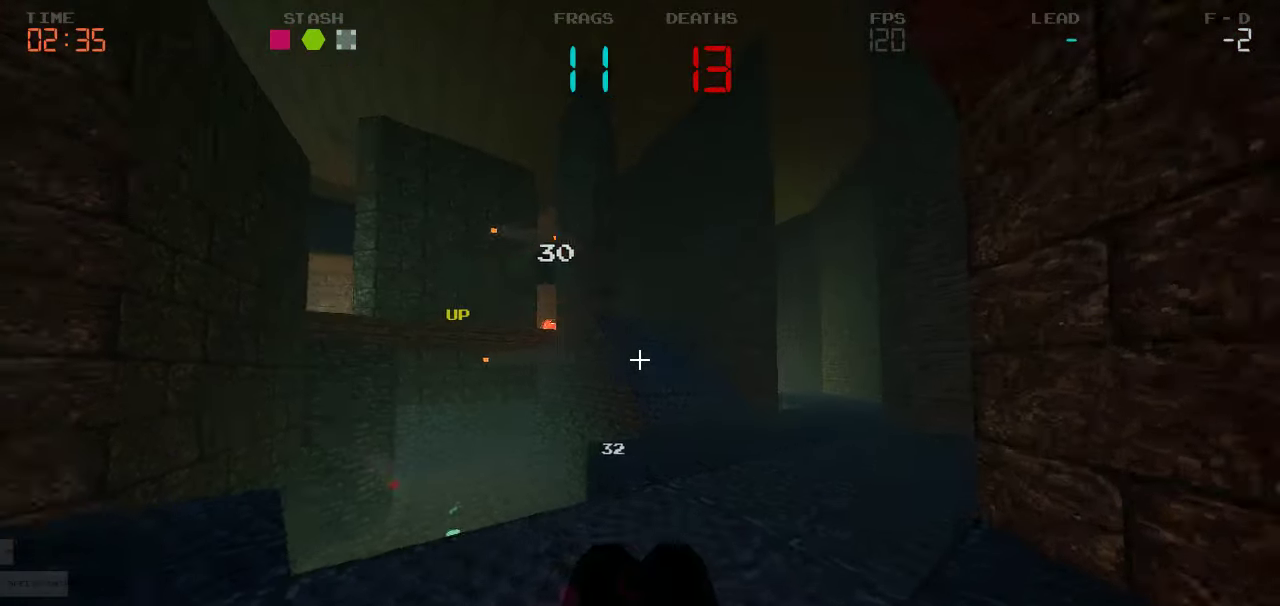
{"keys": ["a", "w"], "events": [[216, "a", "down"], [216, "d", "up"]]}
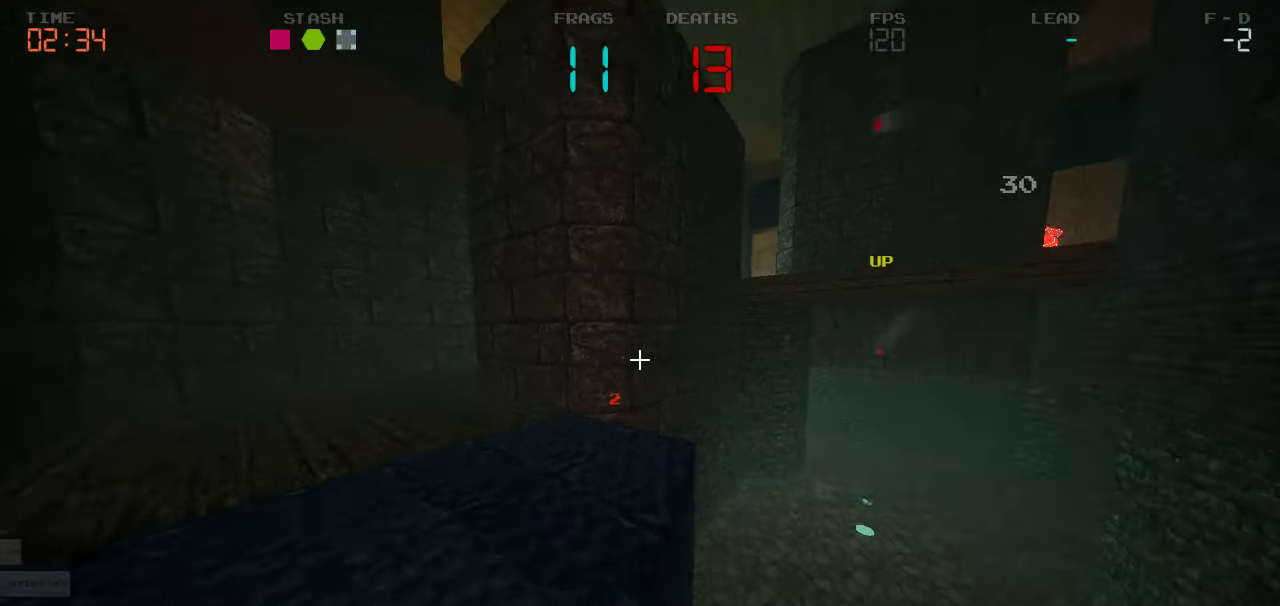
{"keys": ["d", "w"]}
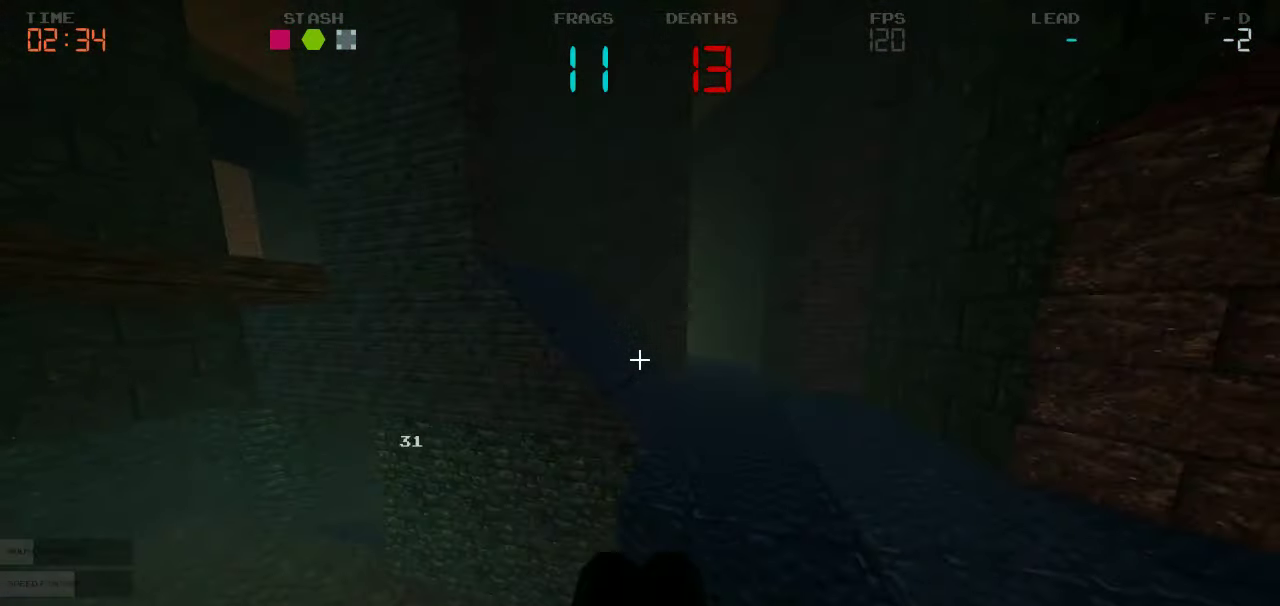
{"keys": ["d", "w"], "events": [[250, "w", "up"], [450, "w", "down"]]}
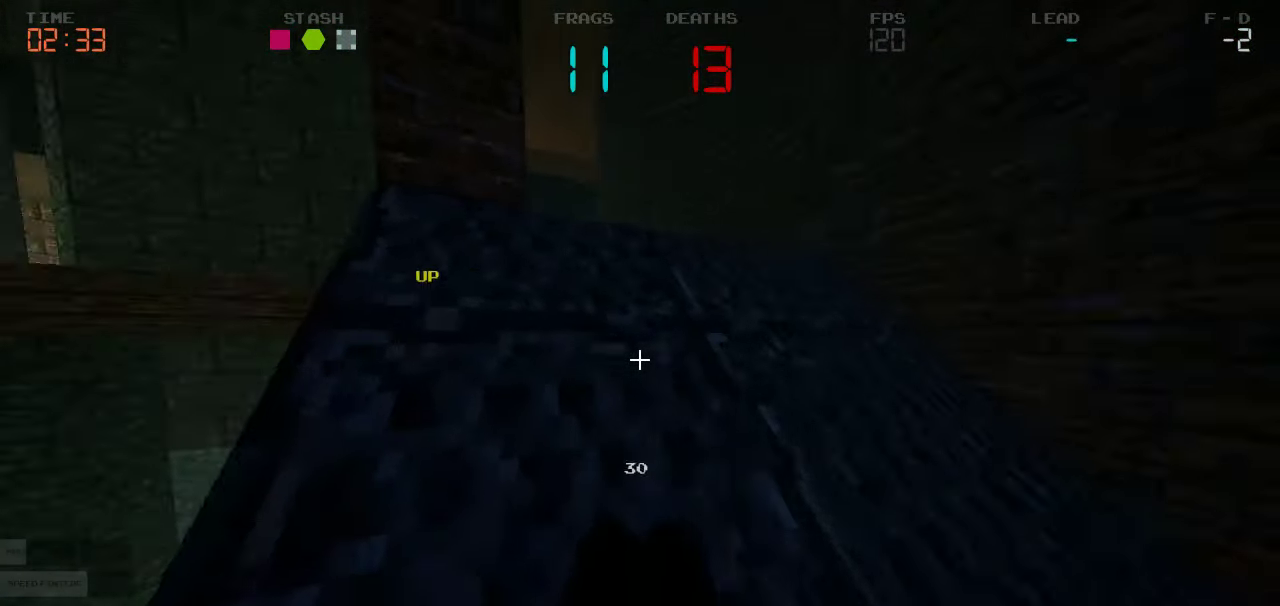
{"keys": ["d", "w"], "events": [[266, "d", "up"], [400, "d", "down"]]}
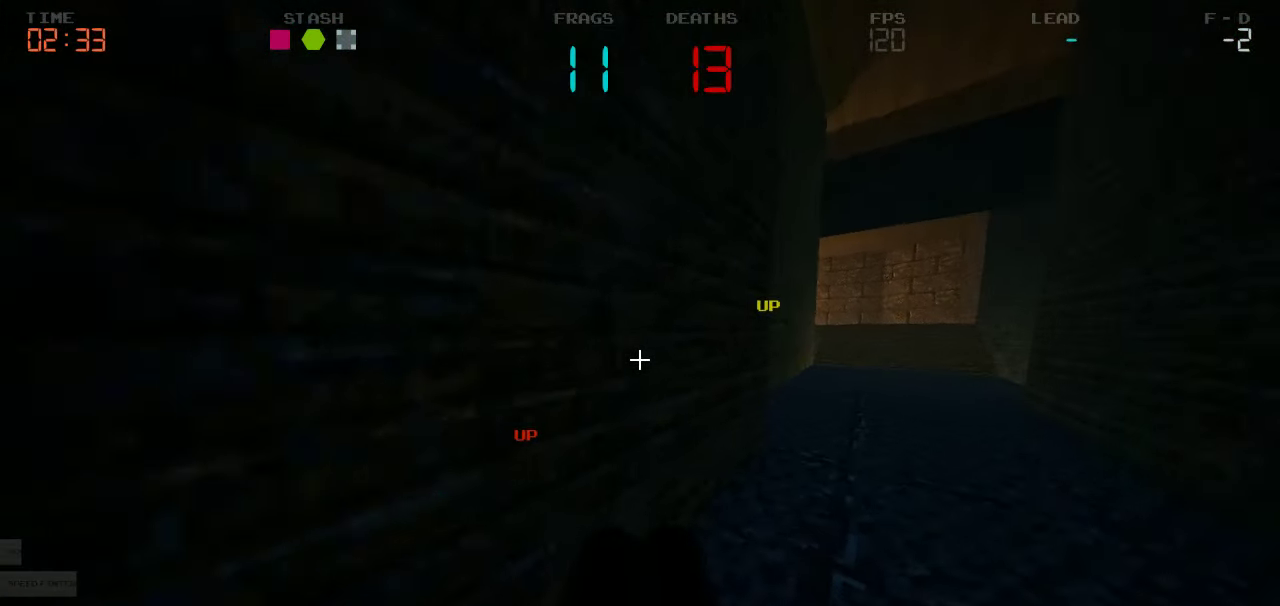
{"keys": ["w"], "events": [[483, "d", "up"]]}
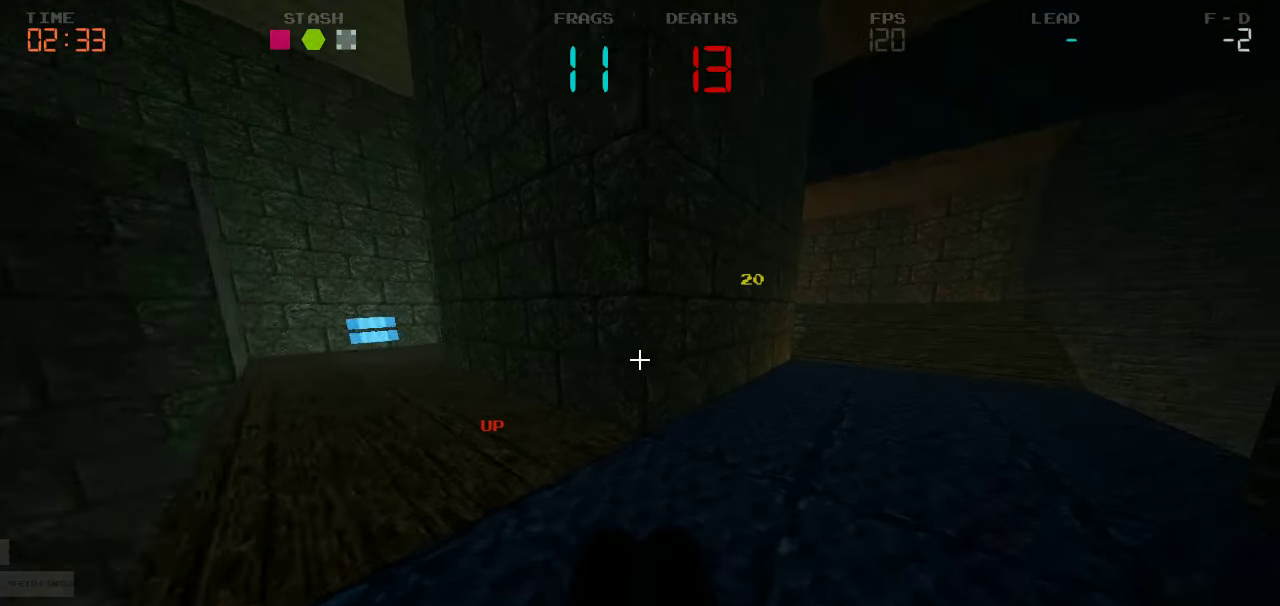
{"keys": ["w"], "events": [[83, "a", "down"], [266, "a", "up"]]}
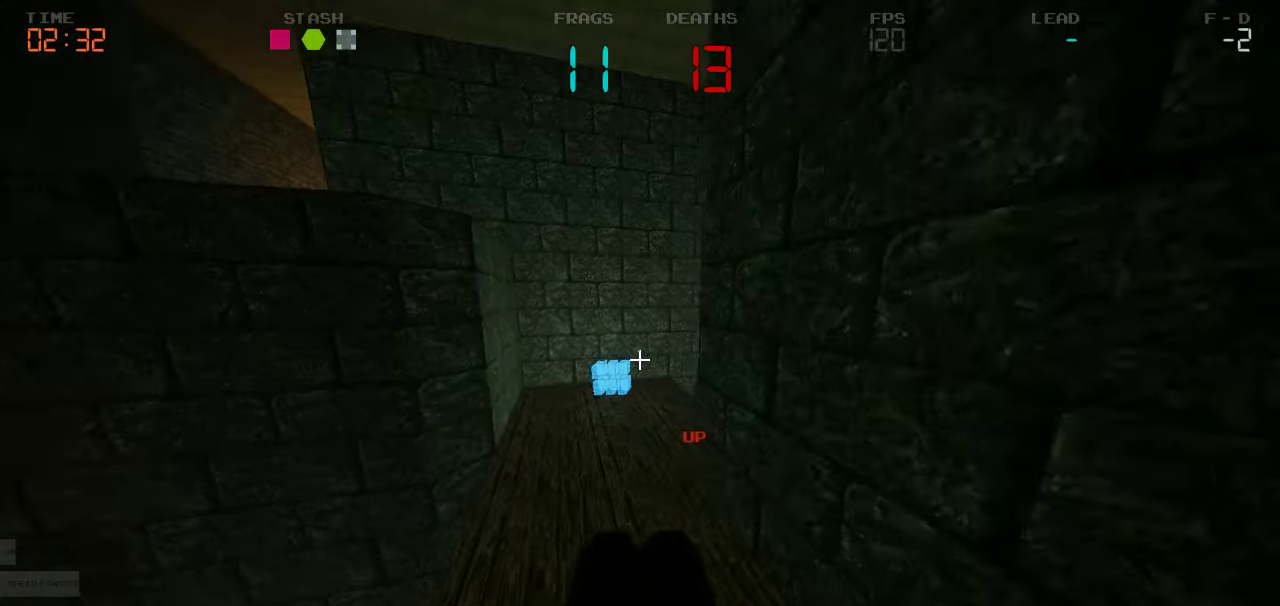
{"keys": ["a", "w"], "events": [[366, "a", "down"]]}
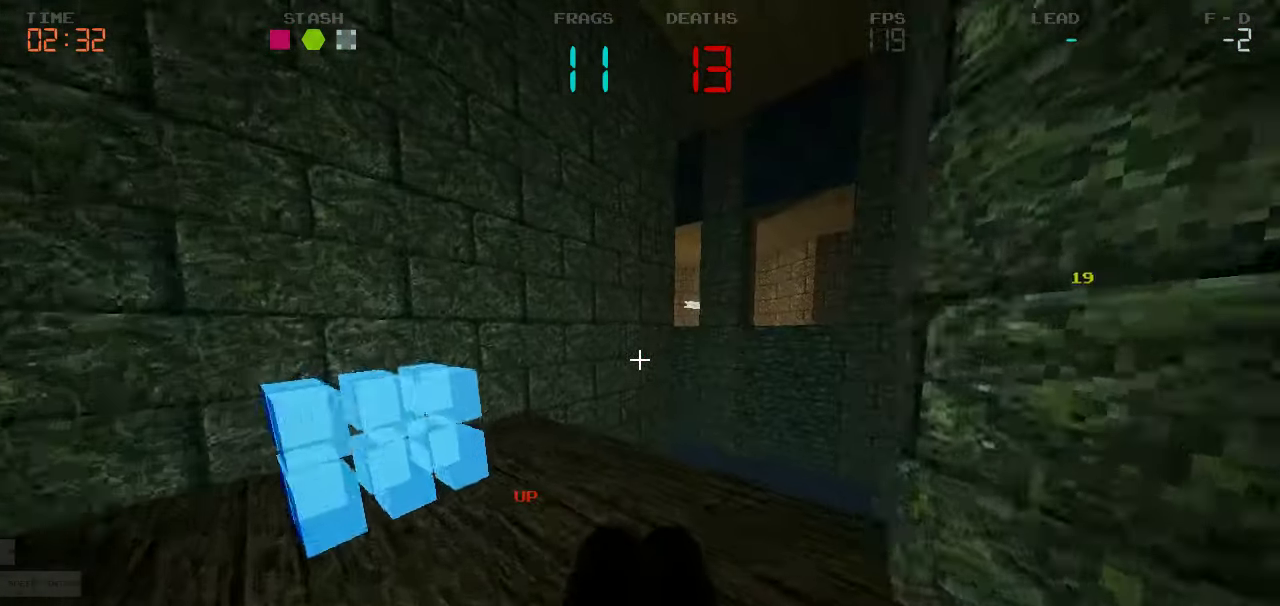
{"keys": ["w"], "events": [[283, "a", "up"], [333, "d", "down"], [483, "d", "up"]]}
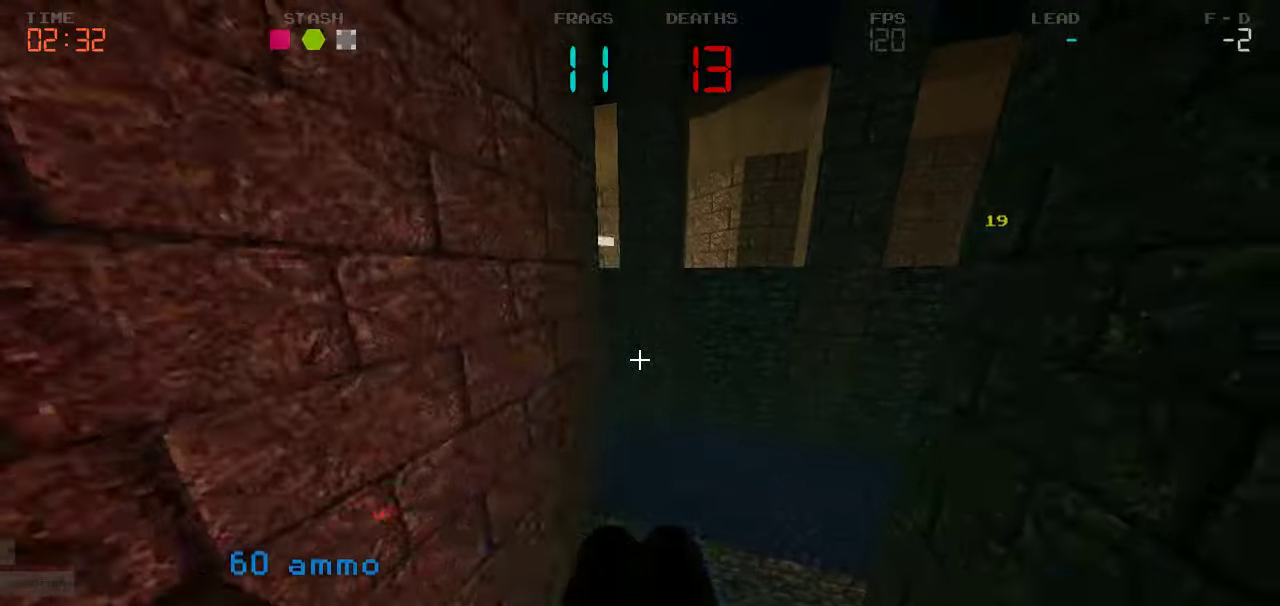
{"keys": ["a", "w"]}
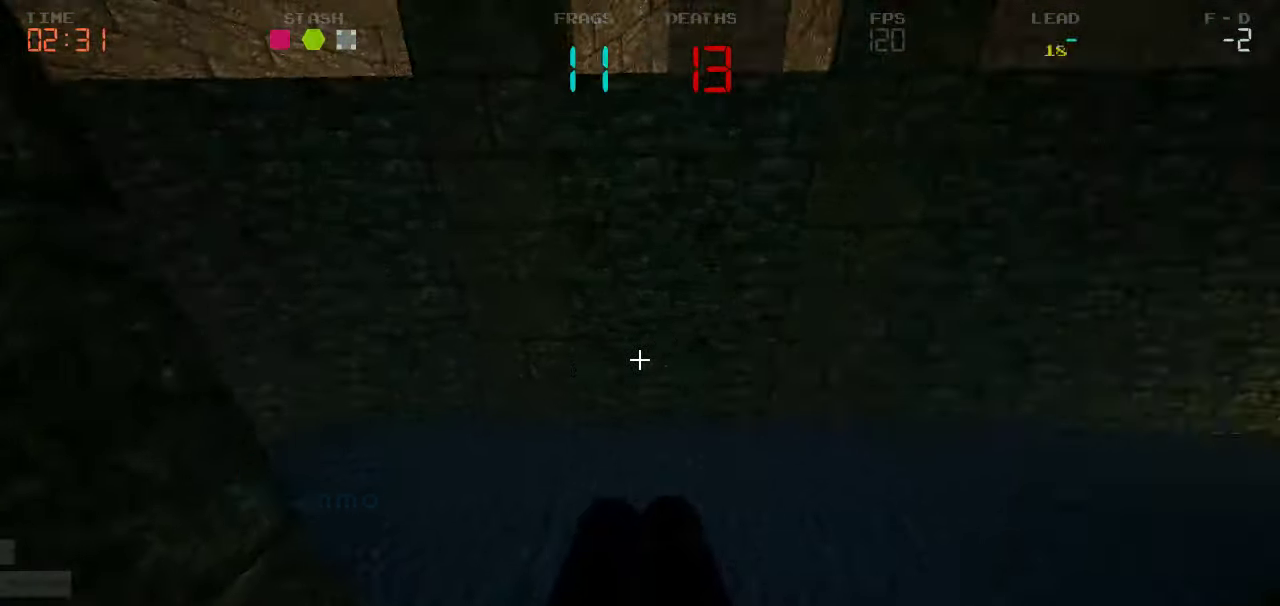
{"keys": ["a", "w"], "events": [[83, "a", "up"], [367, "a", "down"]]}
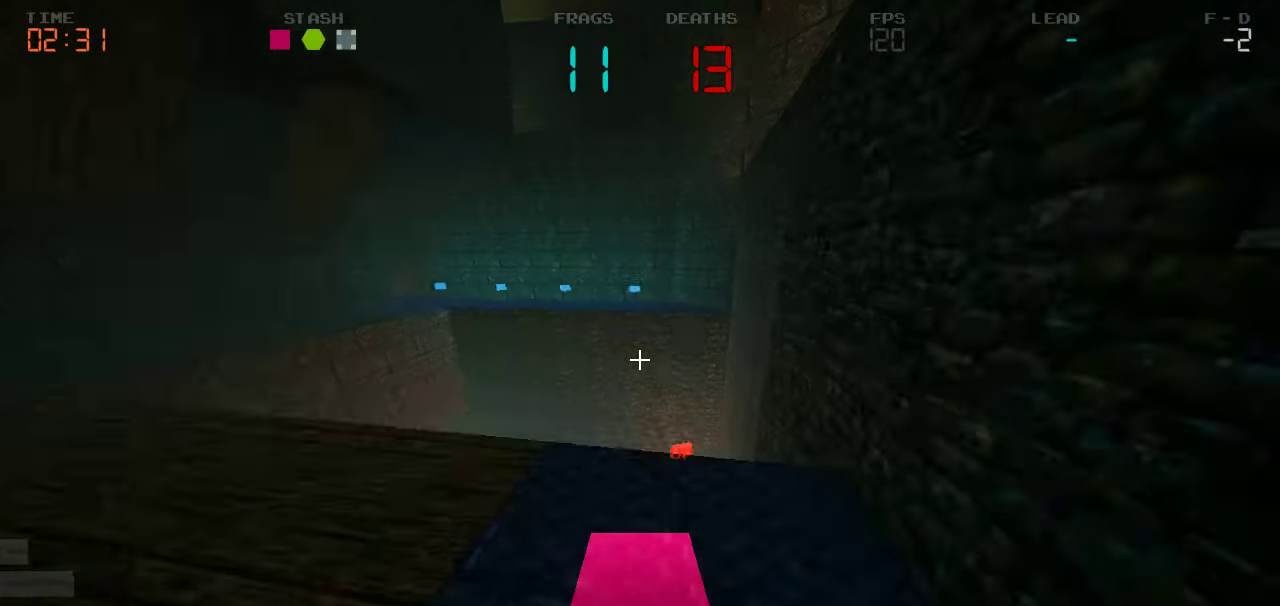
{"keys": ["d"]}
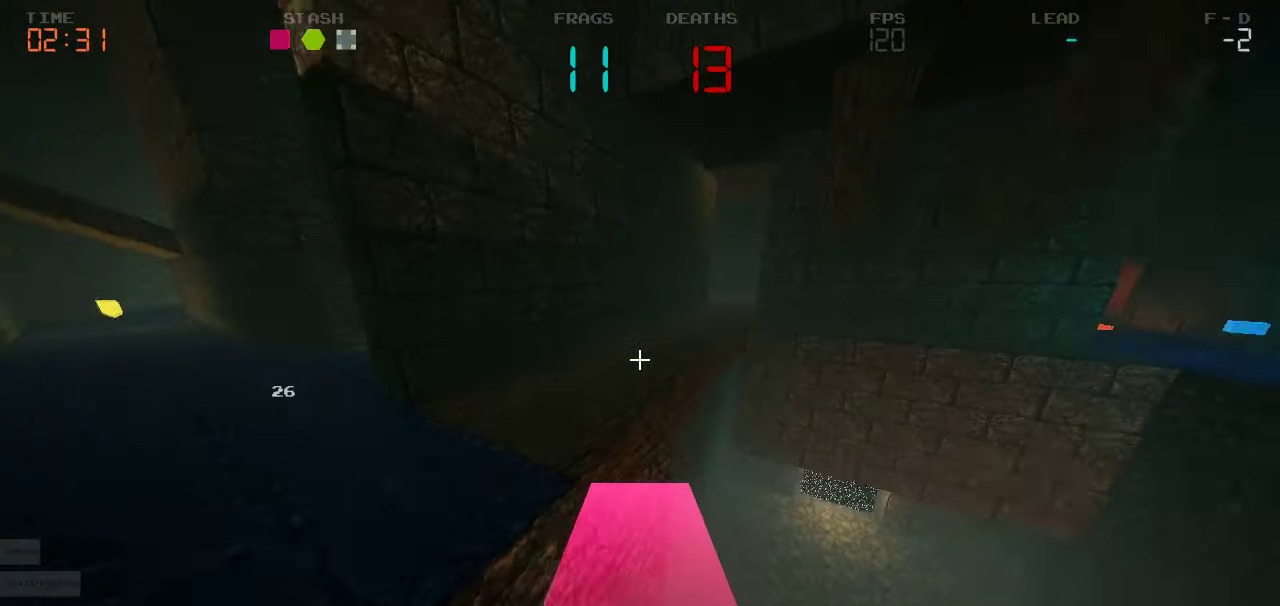
{"keys": ["d"], "events": [[183, "s", "down"], [267, "d", "up"], [433, "d", "down"], [450, "s", "up"]]}
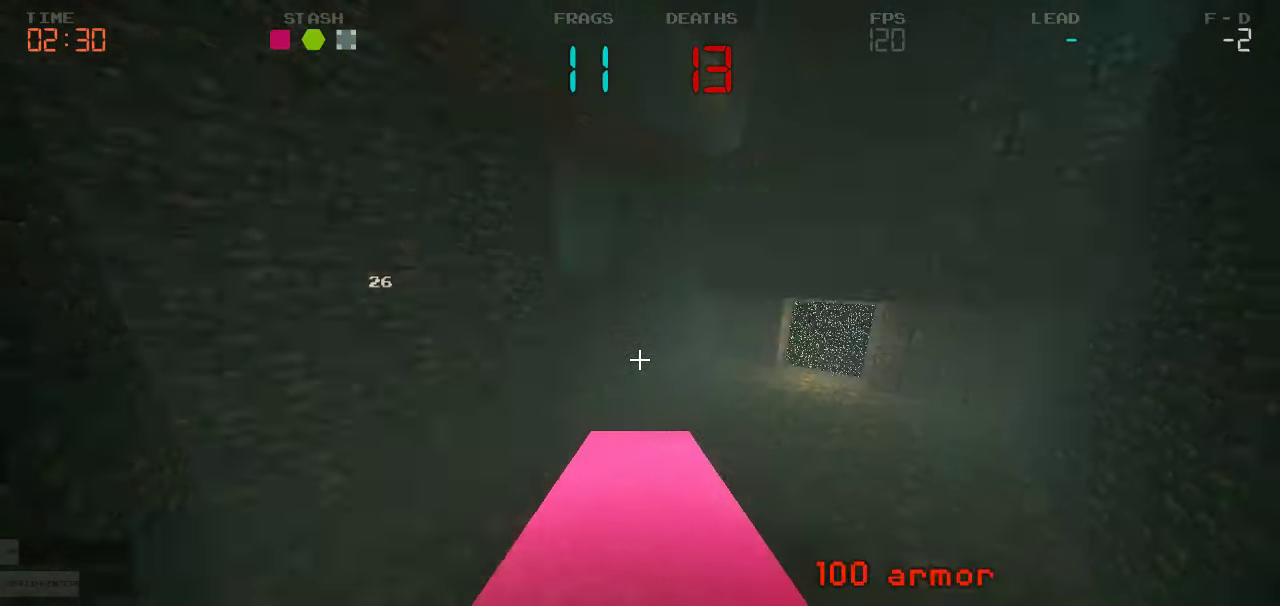
{"keys": ["w"], "events": [[133, "w", "down"], [183, "d", "up"], [250, "d", "down"], [483, "d", "up"]]}
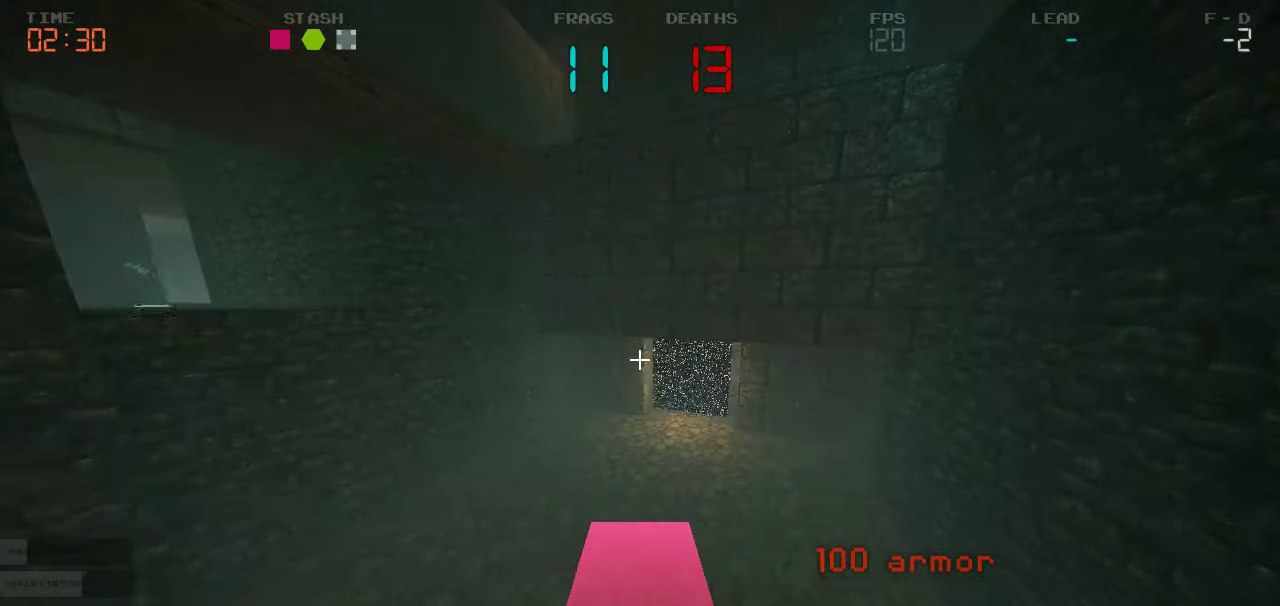
{"keys": ["w"], "events": [[150, "d", "down"], [317, "d", "up"]]}
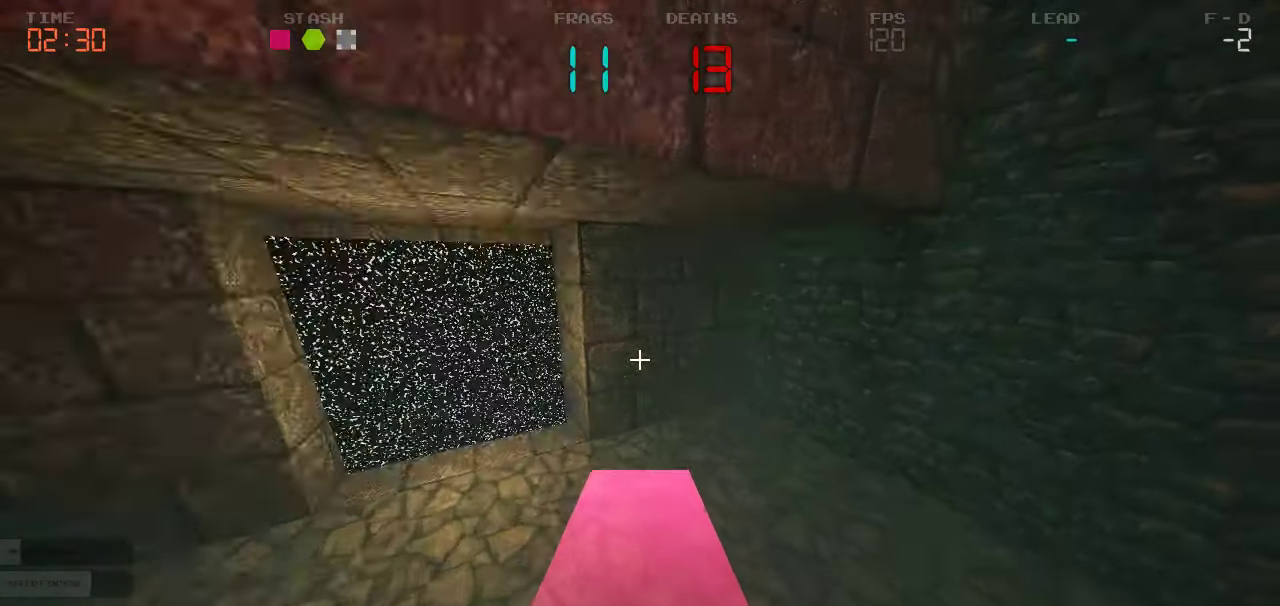
{"keys": ["w"]}